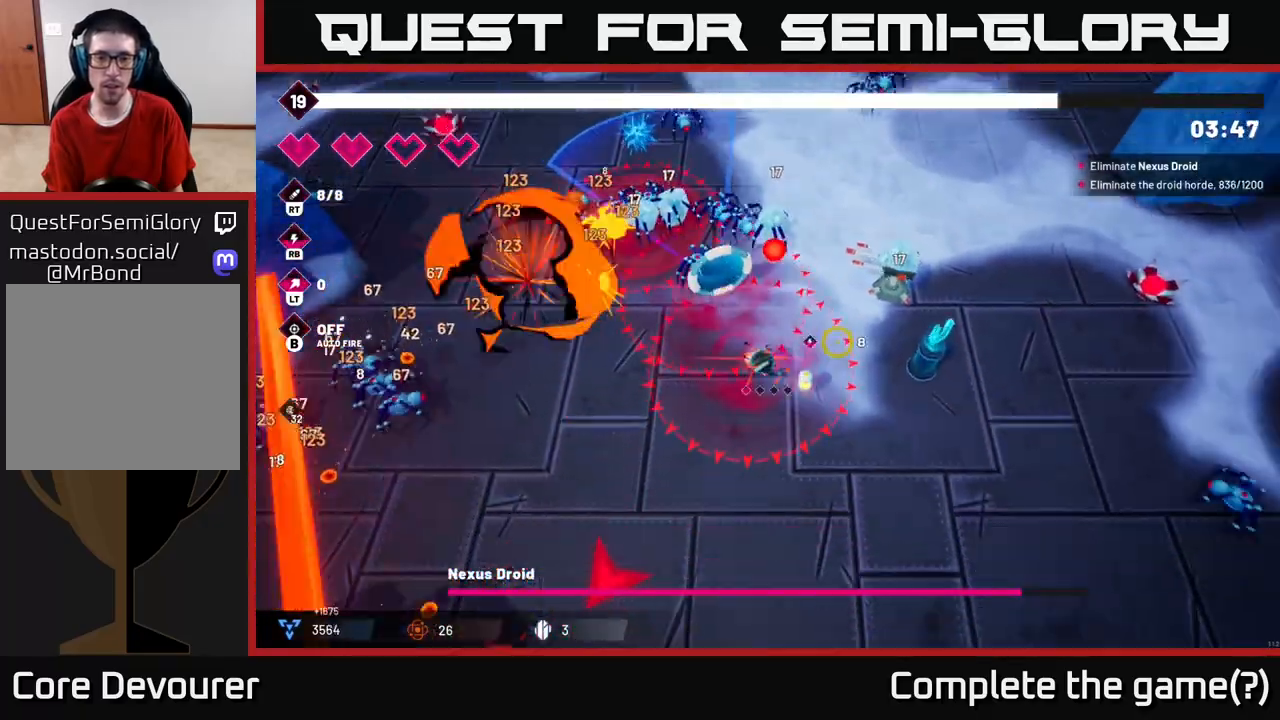
Gameplay with a controller (Xbox layout); each line is a JSON object with the inputs held at the frame after it. "events" lists button and stick changes between this image and that frame as [ms after this image, input, new state], when the widget could be followed in between. Not read: L3 R3.
{"buttons": ["R2"], "left_stick": "right", "right_stick": "up-right", "events": [[83, "R2", "down"], [217, "right_stick", "up-right"], [283, "left_stick", "right"]]}
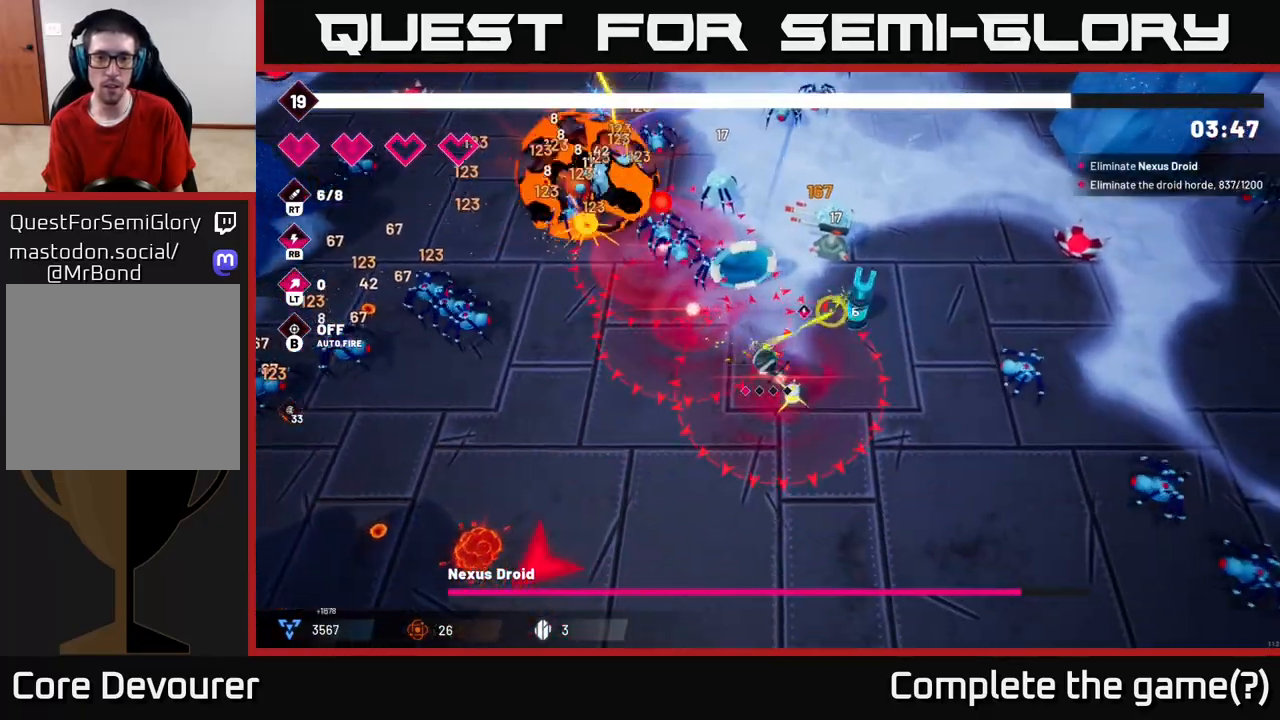
{"buttons": [], "left_stick": "down", "right_stick": "up-right", "events": [[183, "left_stick", "up-right"], [367, "R2", "up"], [367, "left_stick", "down-right"], [417, "left_stick", "down"]]}
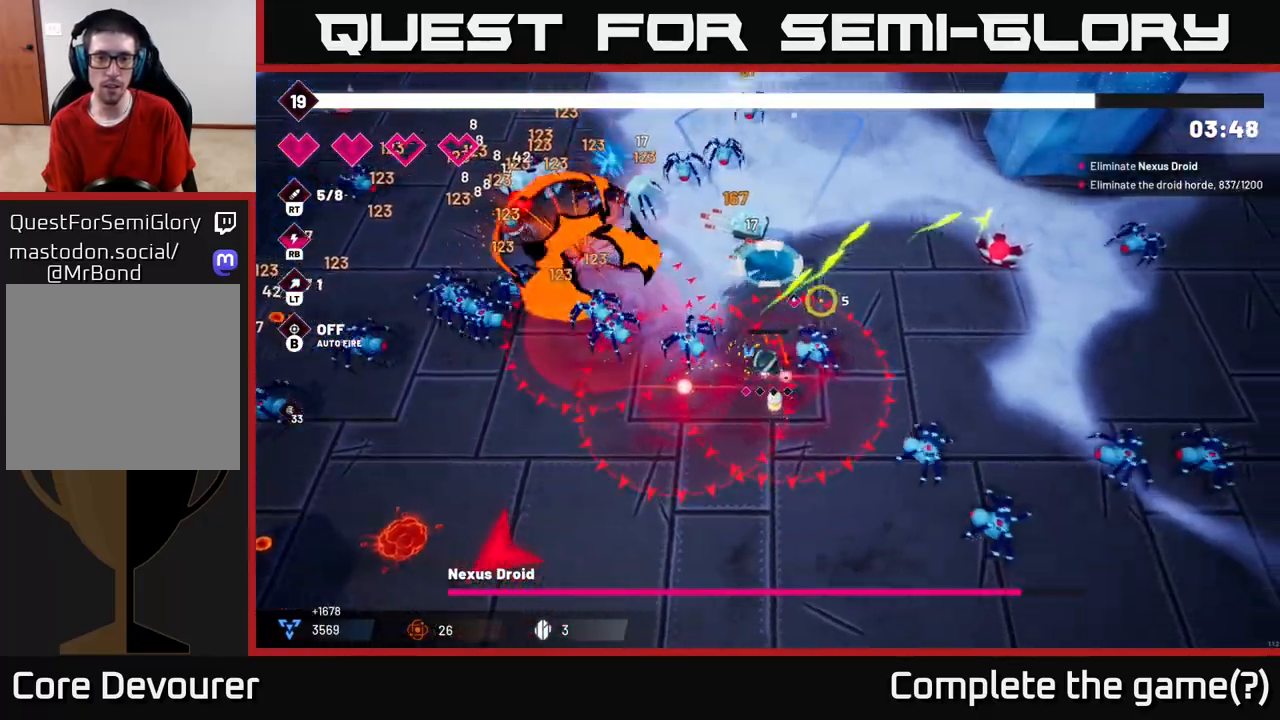
{"buttons": [], "left_stick": "down-left", "right_stick": "up-left", "events": [[17, "left_stick", "down-left"], [50, "L2", "down"], [200, "L2", "up"], [367, "right_stick", "up-left"]]}
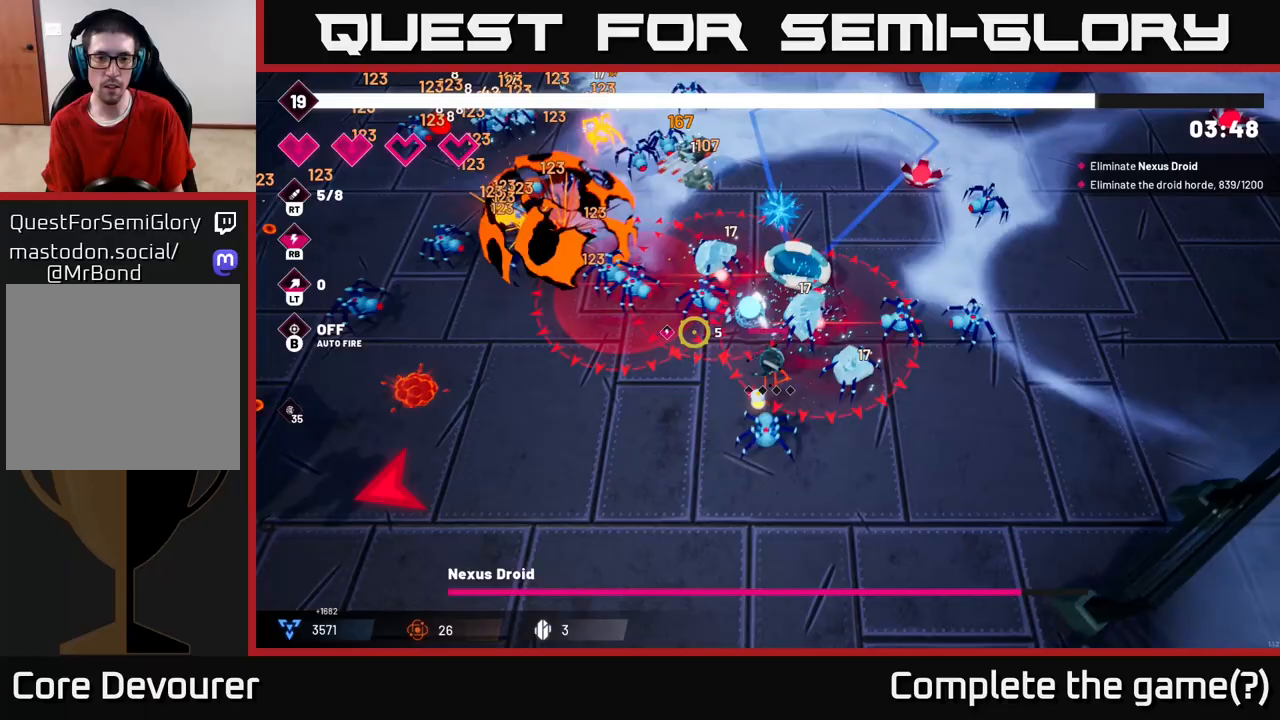
{"buttons": ["R2"], "left_stick": "down-left", "right_stick": "left", "events": [[33, "R2", "down"], [117, "L2", "down"], [250, "L2", "up"], [467, "right_stick", "left"]]}
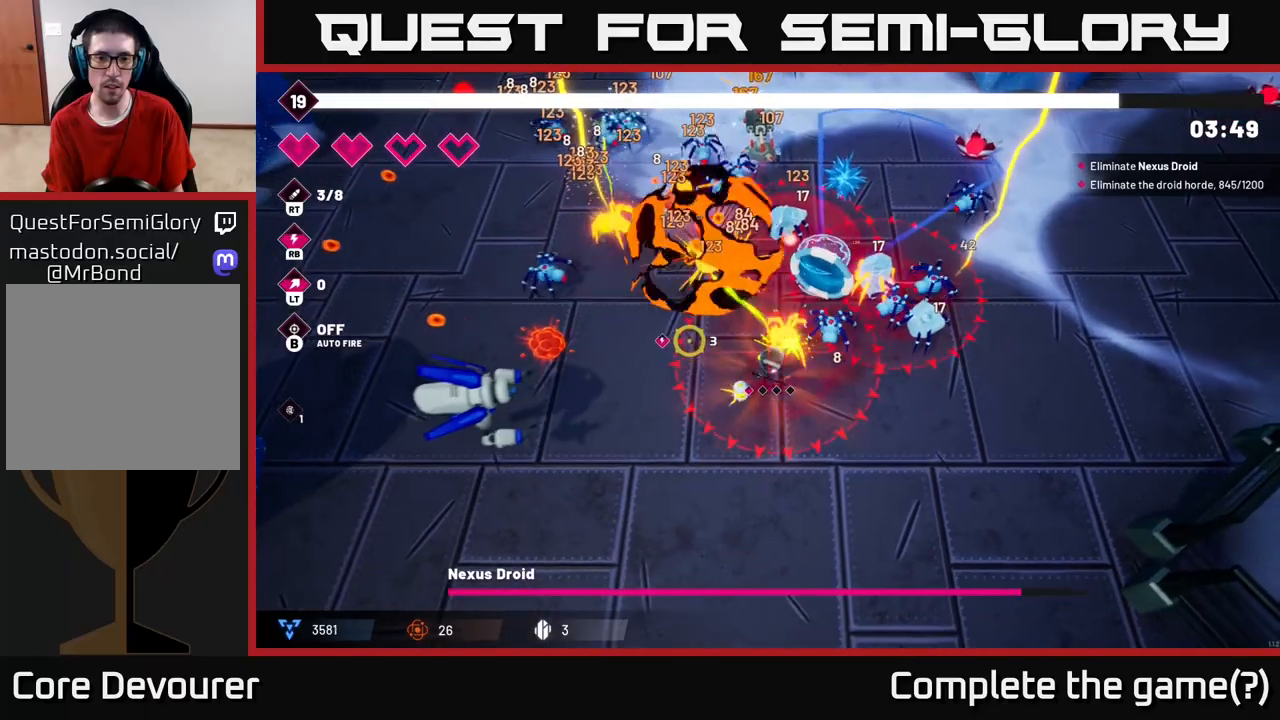
{"buttons": ["R2"], "left_stick": "down-left", "right_stick": "left", "events": []}
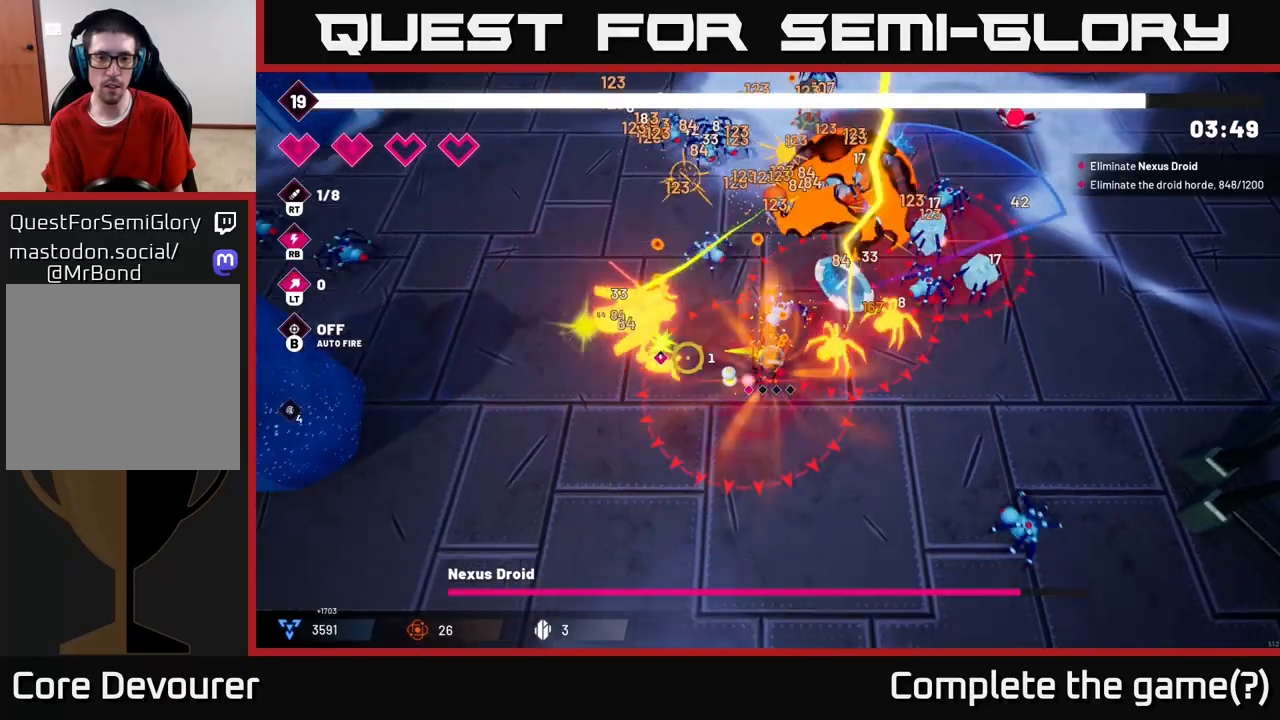
{"buttons": [], "left_stick": "down-left", "right_stick": "up-left", "events": [[233, "right_stick", "up-left"], [500, "R2", "up"]]}
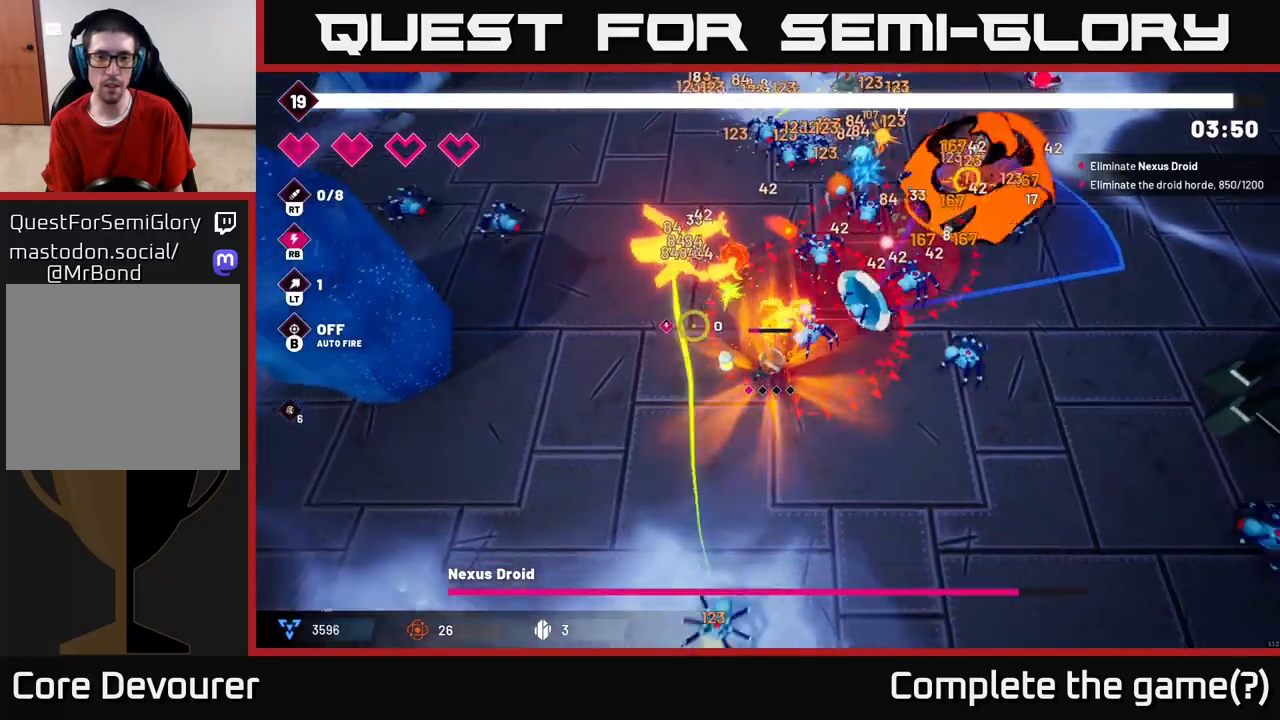
{"buttons": [], "left_stick": "left", "right_stick": "up-right", "events": [[133, "right_stick", "up-right"], [250, "R2", "down"], [400, "left_stick", "left"], [417, "R2", "up"]]}
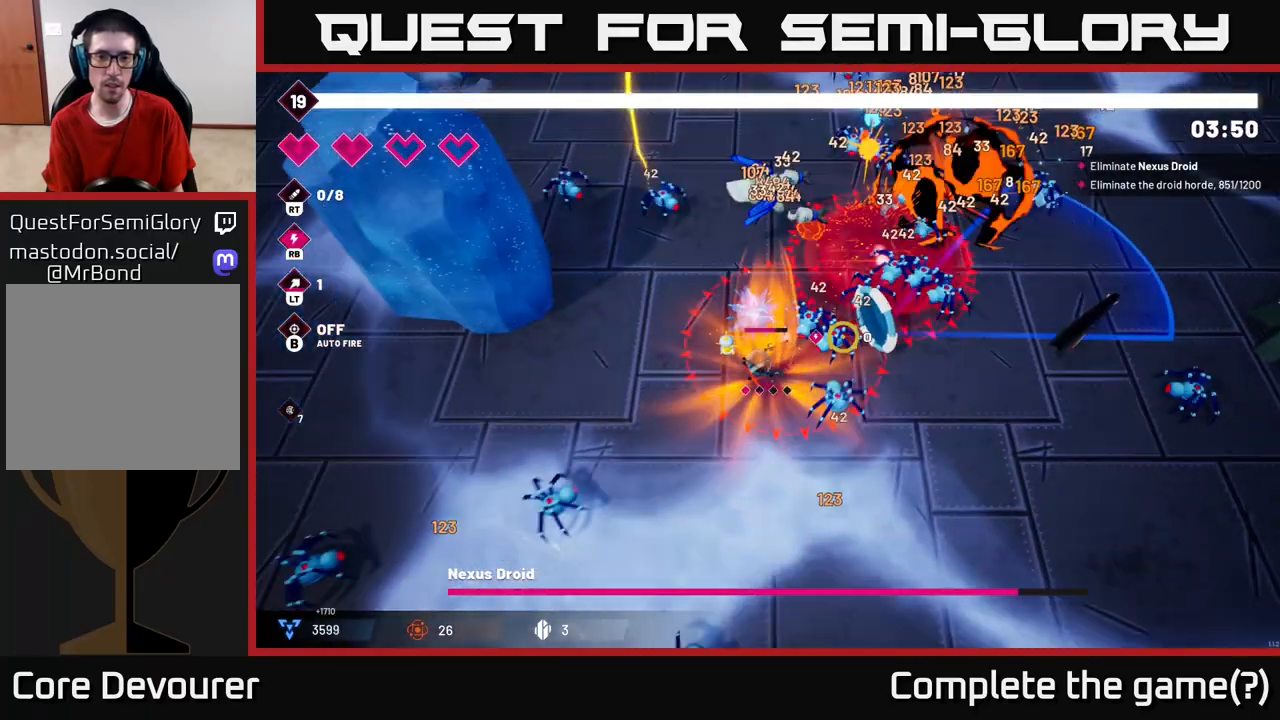
{"buttons": [], "left_stick": "left", "right_stick": "up-right", "events": [[150, "left_stick", "up-left"], [467, "left_stick", "left"]]}
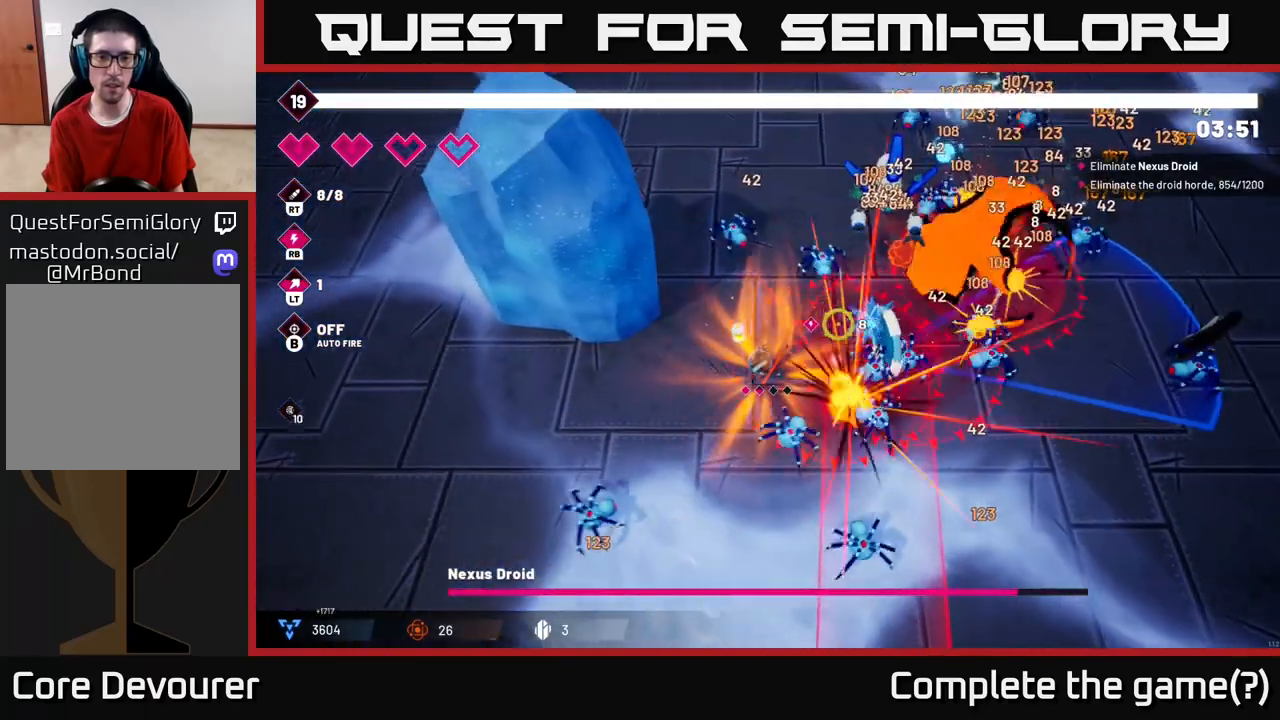
{"buttons": [], "left_stick": "left", "right_stick": "right", "events": [[383, "right_stick", "right"]]}
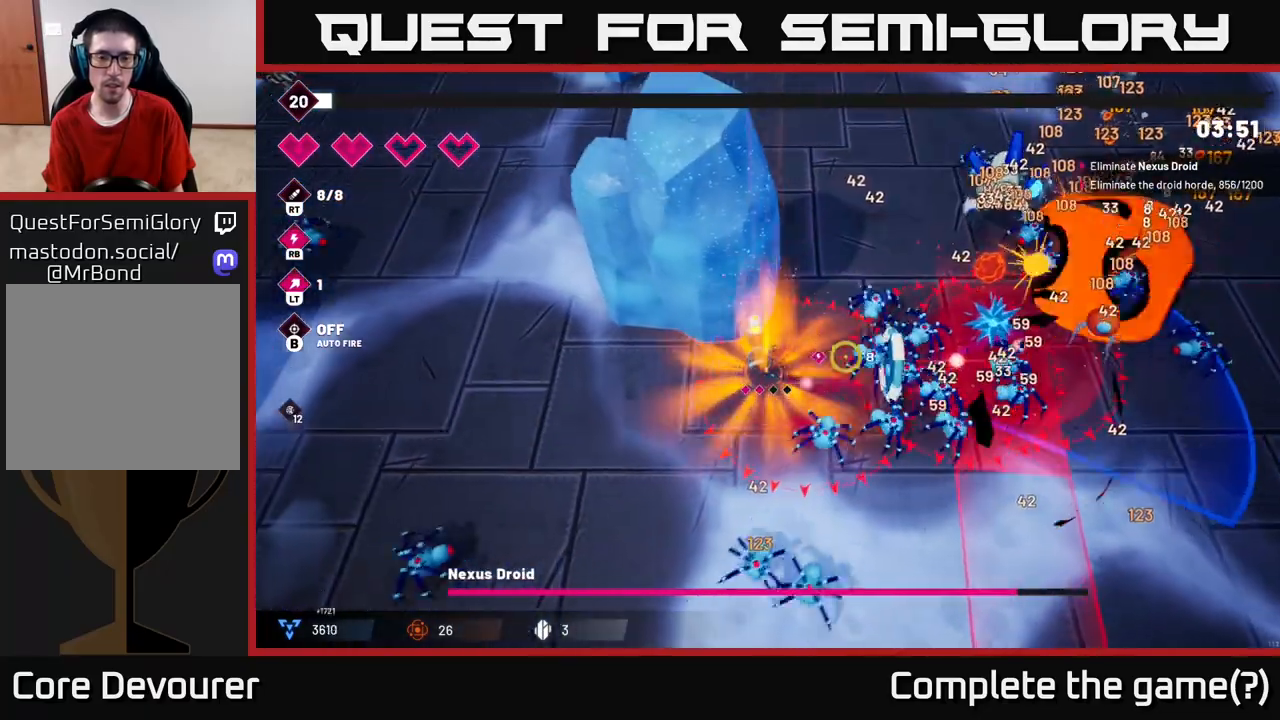
{"buttons": [], "left_stick": "left", "right_stick": "right", "events": [[267, "R2", "down"], [433, "R2", "up"]]}
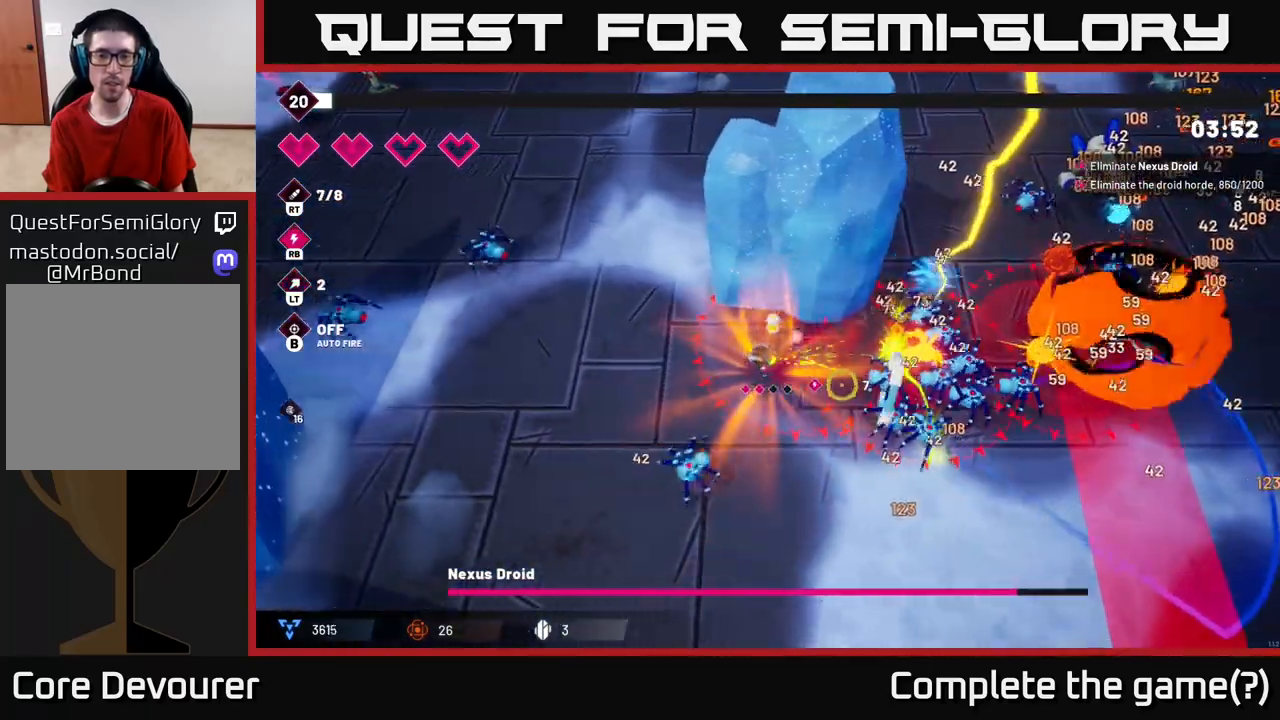
{"buttons": [], "left_stick": "up", "right_stick": "down-right", "events": [[133, "R2", "down"], [150, "left_stick", "up-left"], [317, "R2", "up"], [367, "left_stick", "up"], [417, "right_stick", "down-right"]]}
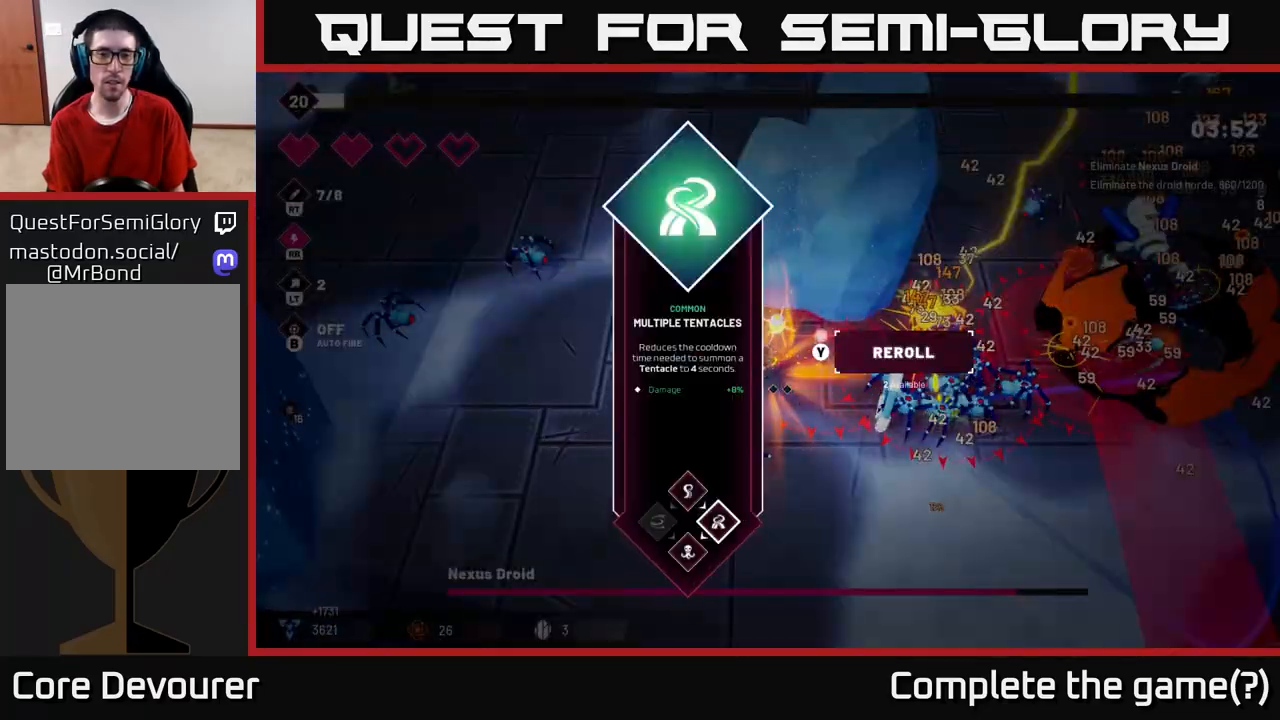
{"buttons": [], "left_stick": "center", "right_stick": "center", "events": [[100, "left_stick", "center"], [100, "right_stick", "center"]]}
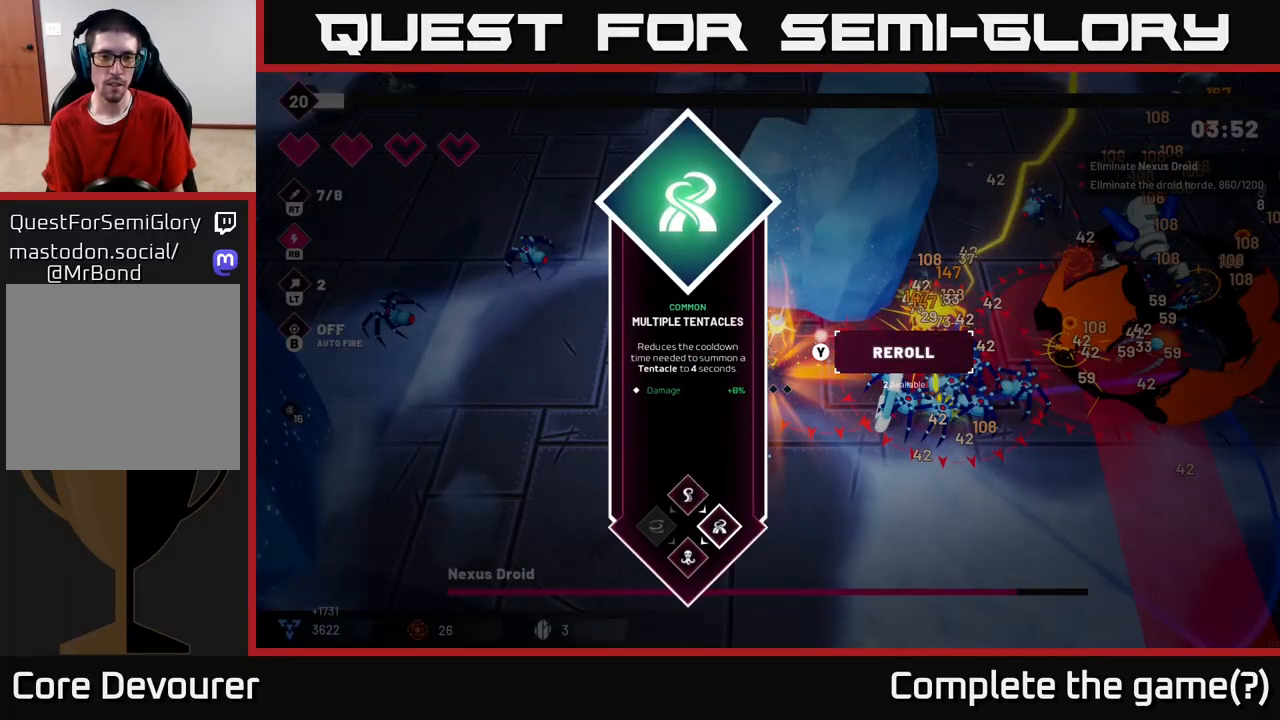
{"buttons": [], "left_stick": "up", "right_stick": "center", "events": [[133, "left_stick", "up"], [150, "A", "down"], [217, "A", "up"]]}
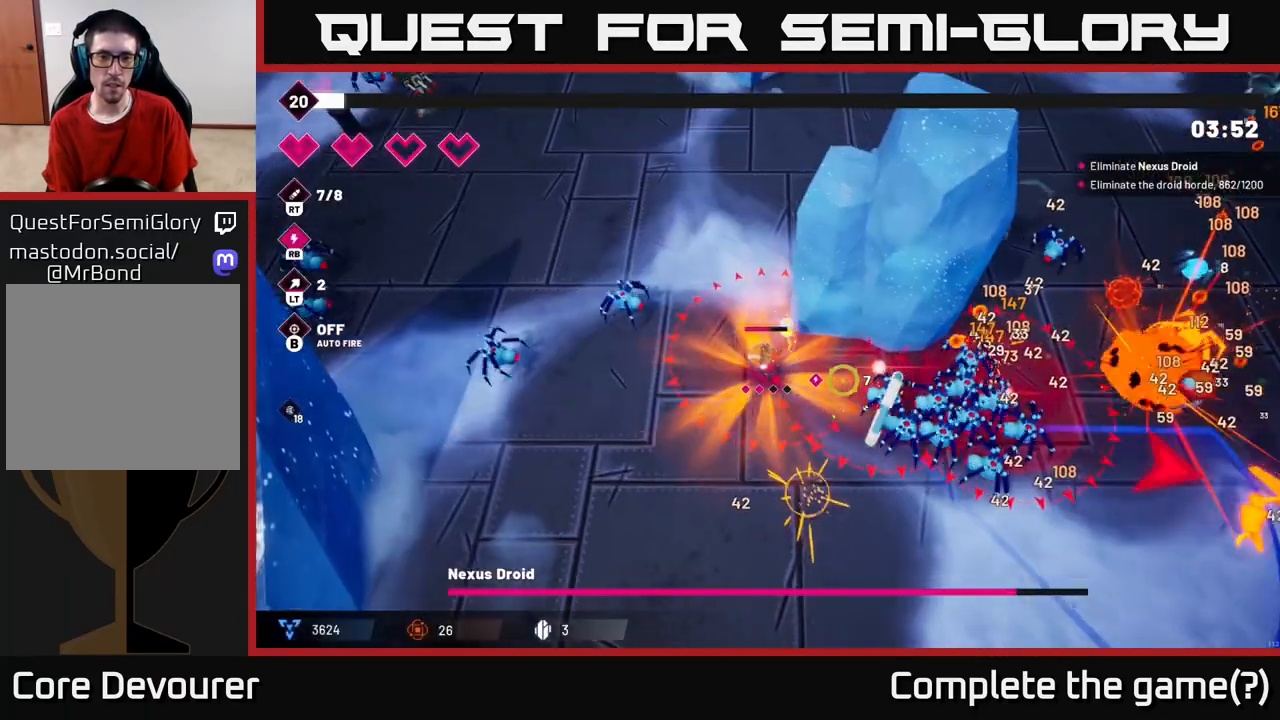
{"buttons": [], "left_stick": "up", "right_stick": "center", "events": [[117, "left_stick", "up-right"], [233, "left_stick", "up"]]}
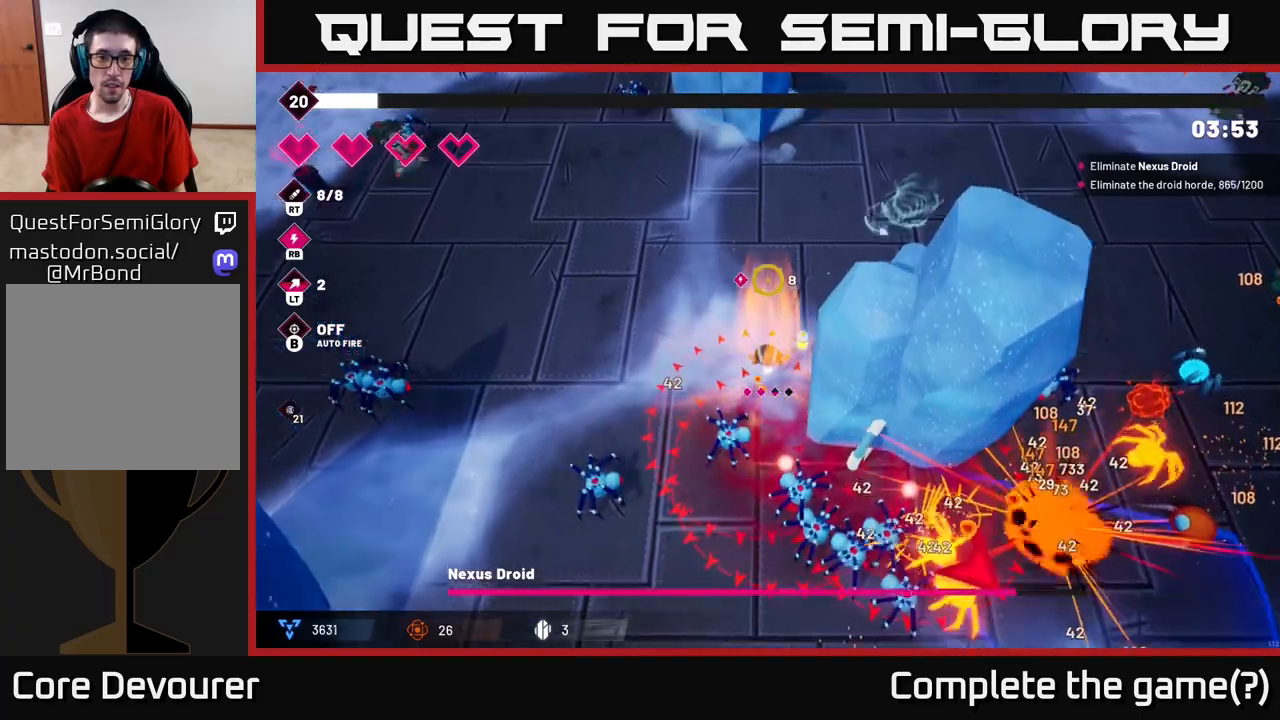
{"buttons": [], "left_stick": "up-right", "right_stick": "right", "events": [[17, "right_stick", "right"], [50, "left_stick", "up-right"]]}
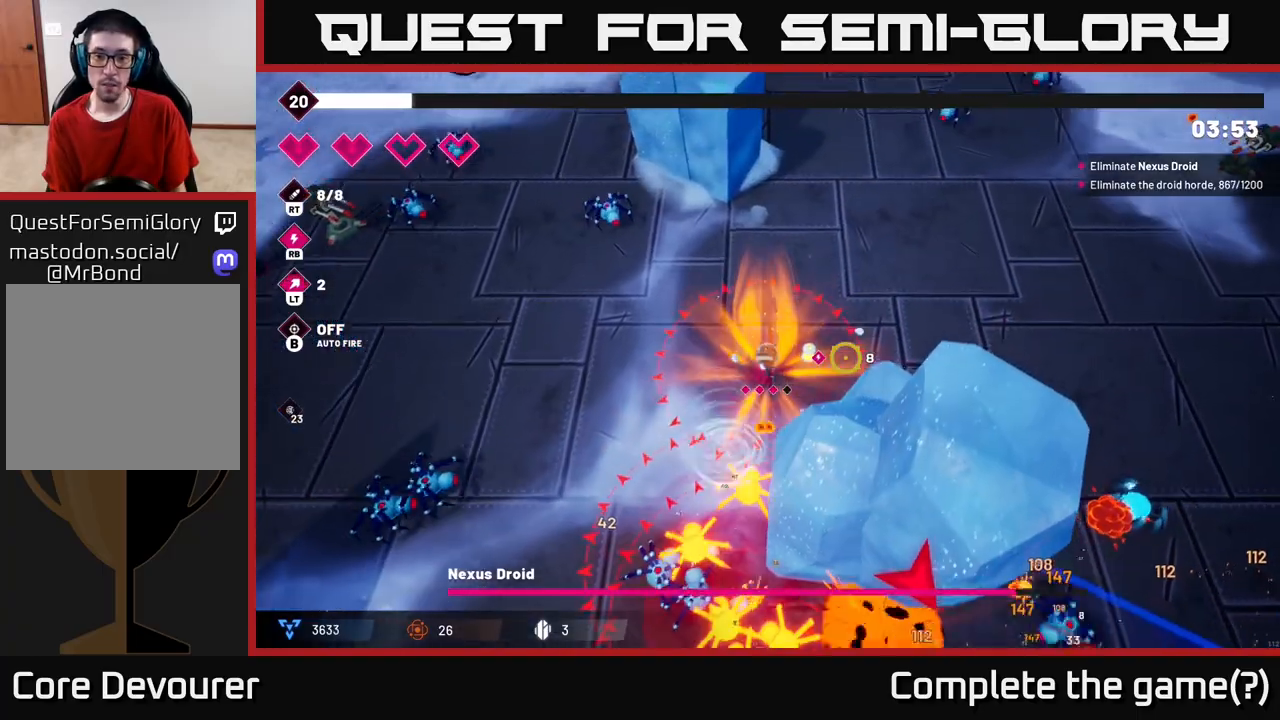
{"buttons": [], "left_stick": "right", "right_stick": "down-right", "events": [[133, "left_stick", "right"], [217, "right_stick", "down-right"]]}
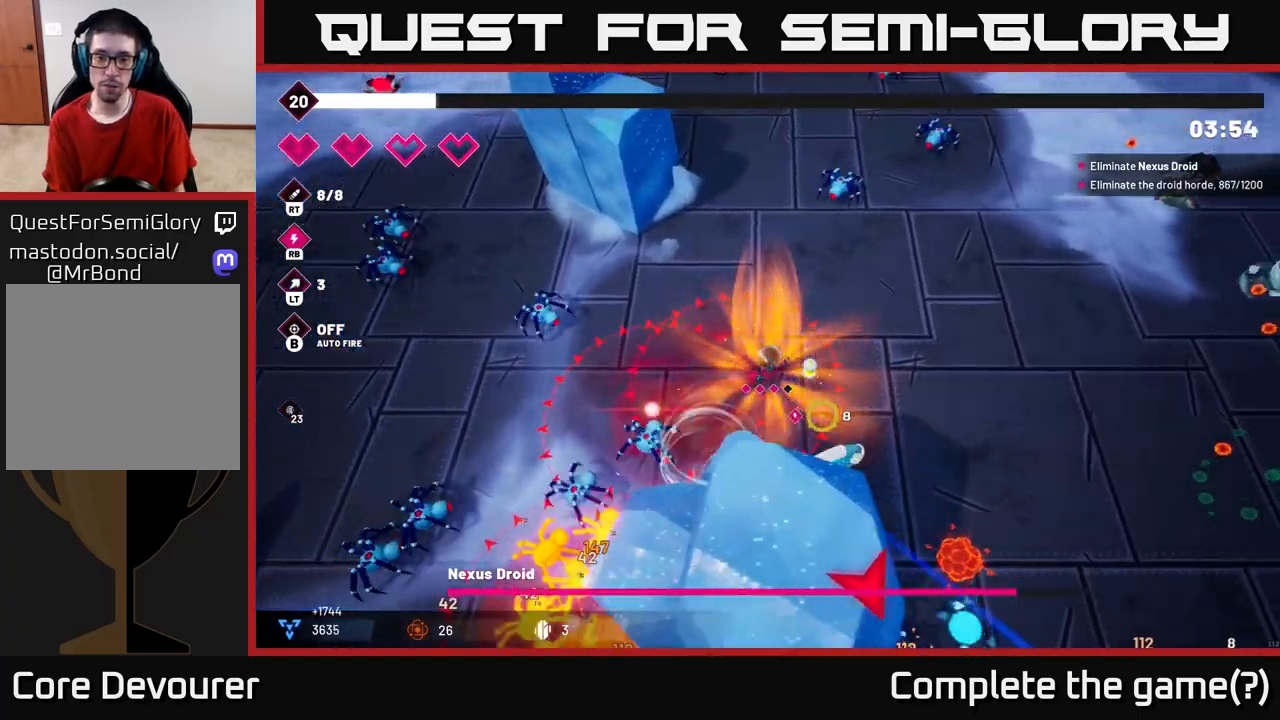
{"buttons": [], "left_stick": "right", "right_stick": "down-right", "events": [[50, "R2", "down"], [200, "R2", "up"]]}
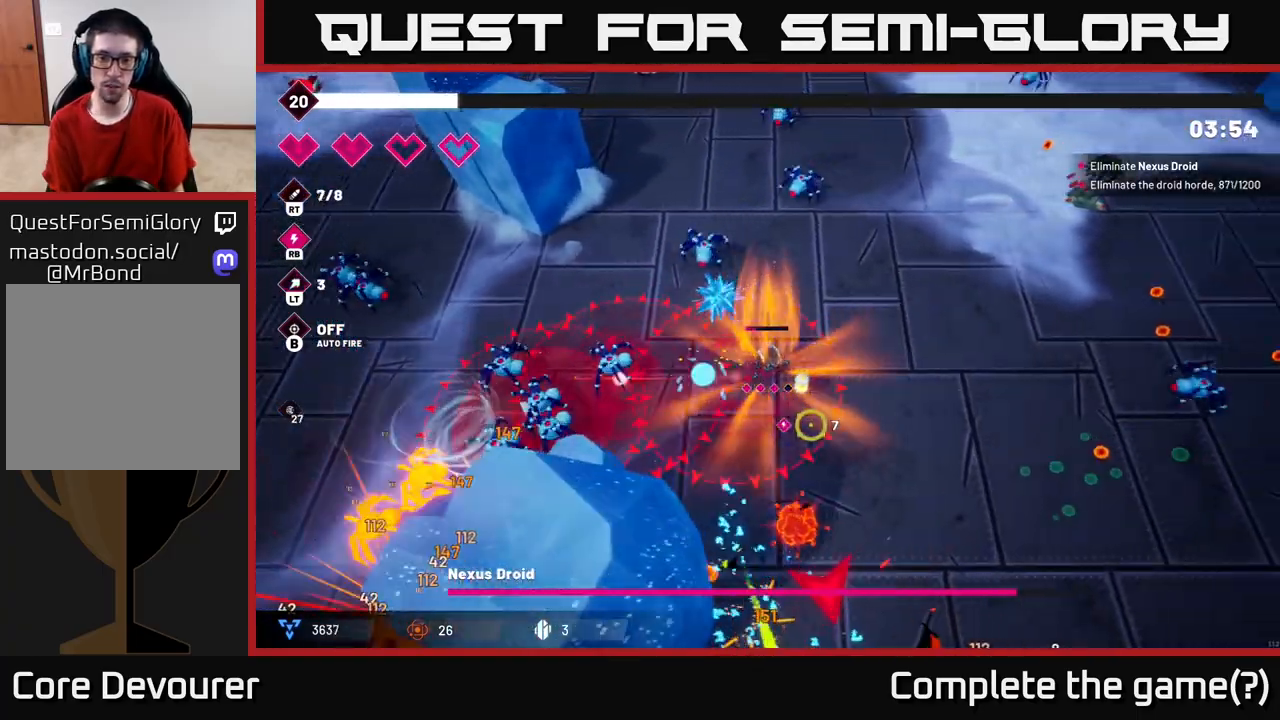
{"buttons": ["R2"], "left_stick": "down-right", "right_stick": "right", "events": [[183, "left_stick", "down-right"], [350, "right_stick", "right"], [450, "R2", "down"]]}
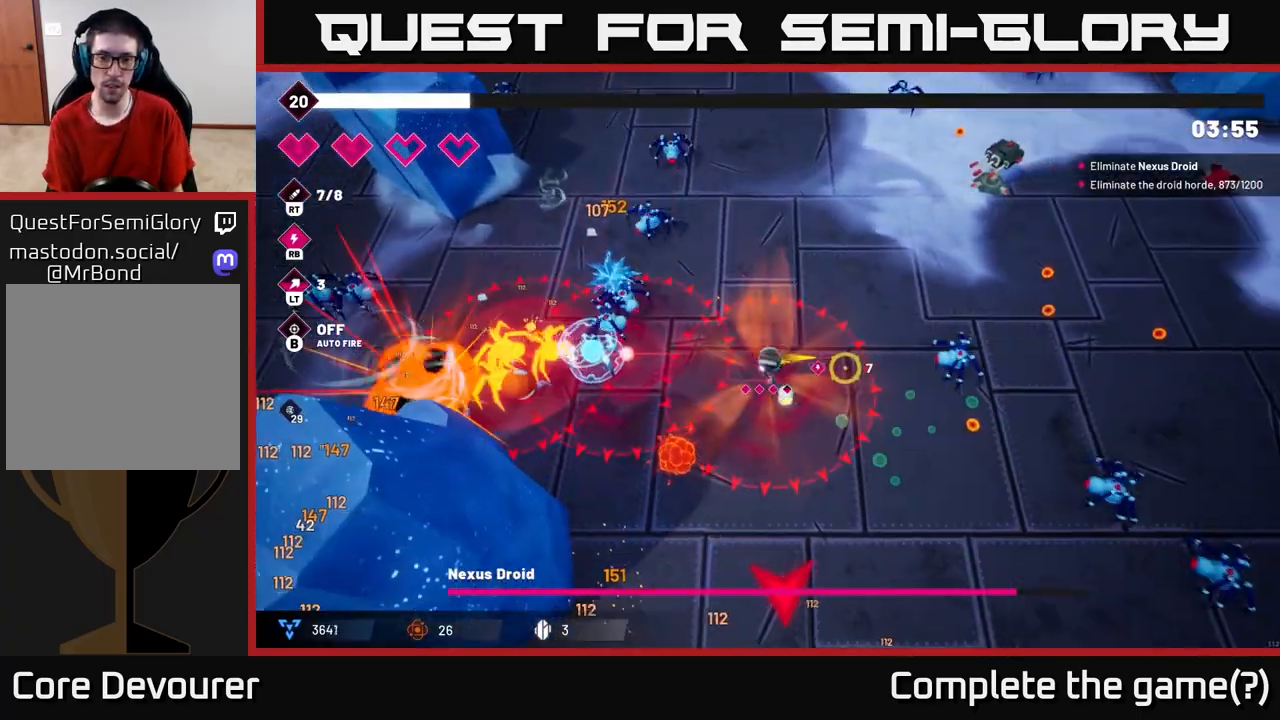
{"buttons": ["R2"], "left_stick": "down", "right_stick": "down", "events": [[133, "R2", "up"], [150, "right_stick", "down-right"], [283, "right_stick", "down"], [350, "R2", "down"], [450, "left_stick", "down"]]}
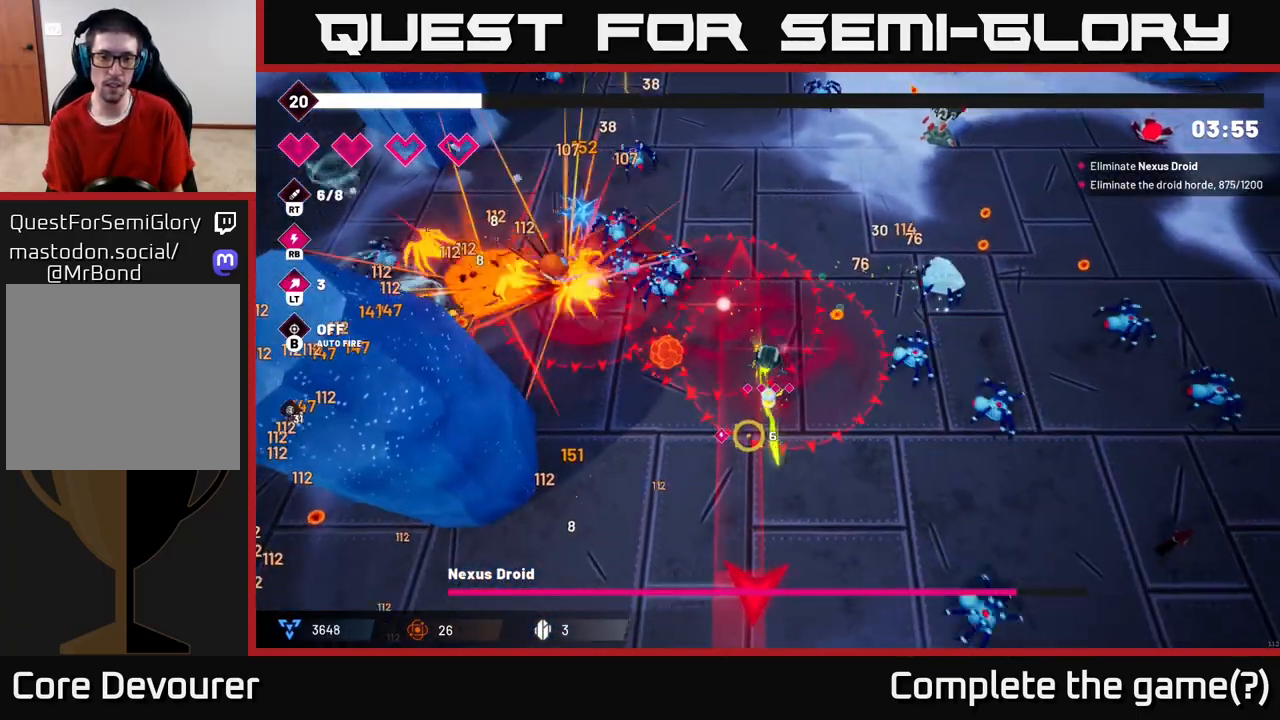
{"buttons": ["R2"], "left_stick": "down", "right_stick": "down", "events": []}
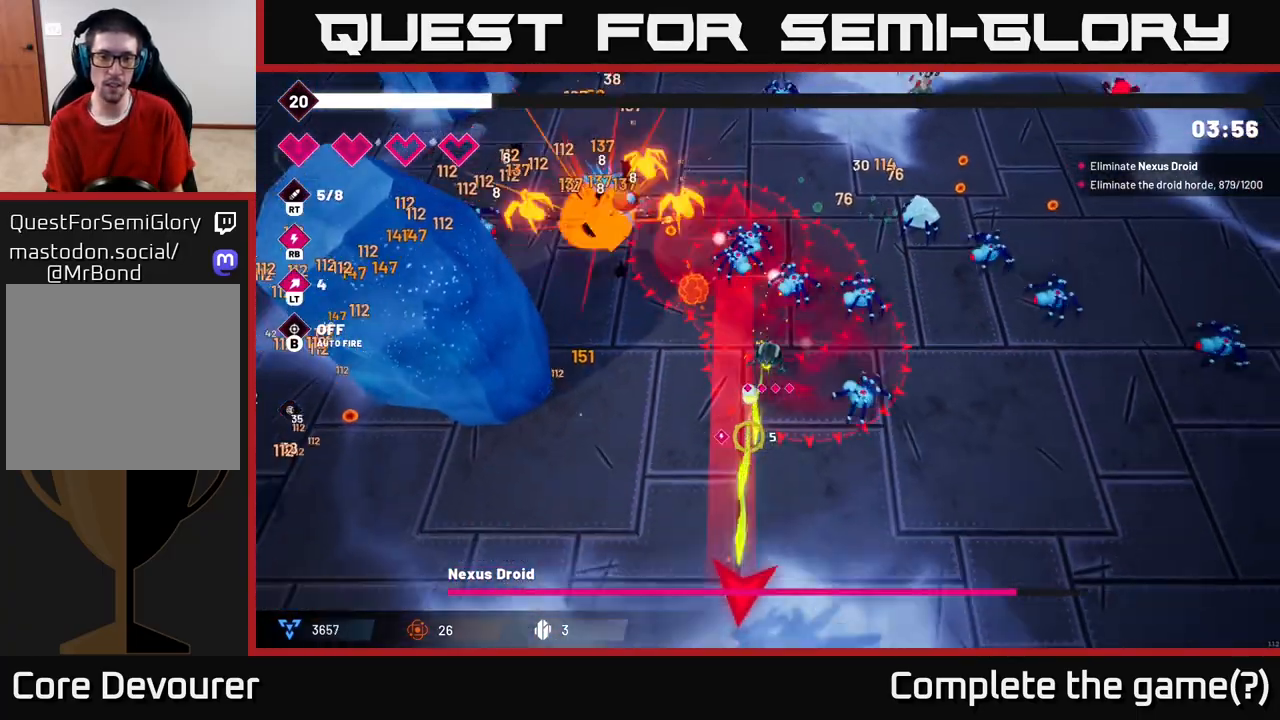
{"buttons": ["R2"], "left_stick": "down-right", "right_stick": "down-left", "events": [[183, "left_stick", "down-right"], [233, "L2", "down"], [350, "right_stick", "down-left"], [417, "L2", "up"]]}
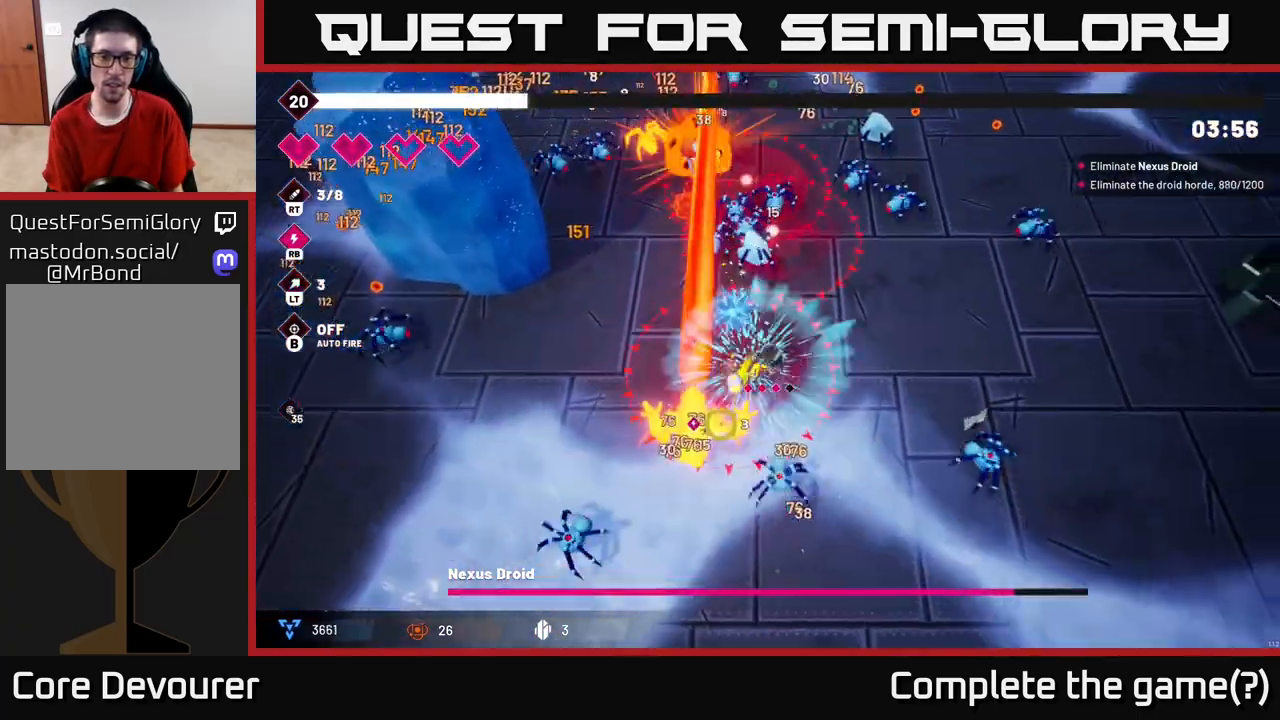
{"buttons": ["R2"], "left_stick": "down", "right_stick": "left", "events": [[350, "right_stick", "left"], [367, "left_stick", "down"]]}
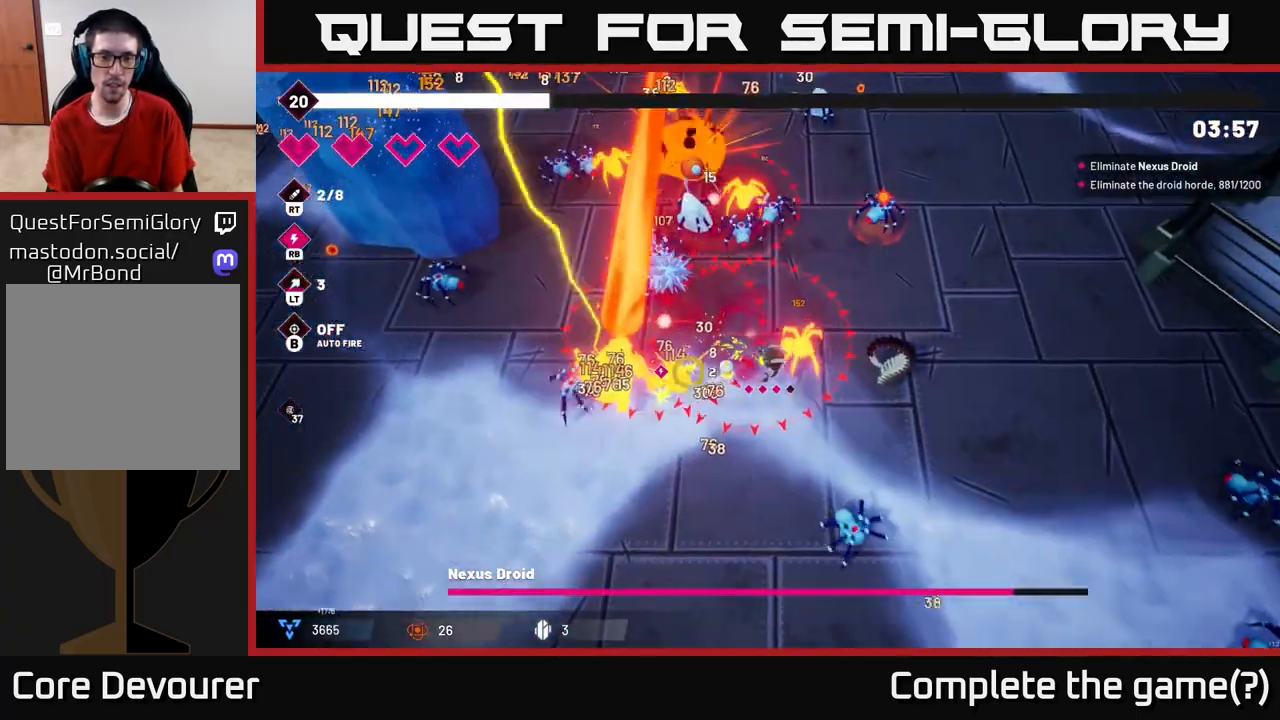
{"buttons": ["R2"], "left_stick": "down-left", "right_stick": "up-left", "events": [[83, "left_stick", "down-left"], [350, "right_stick", "up-left"]]}
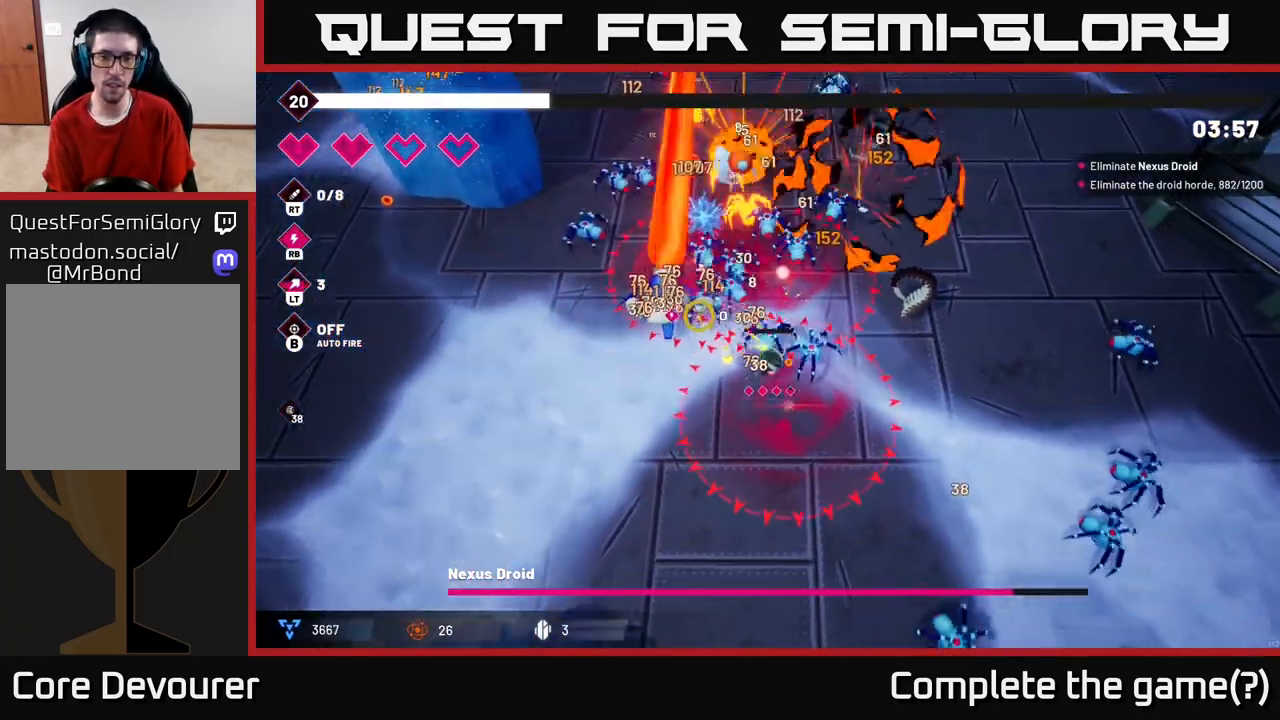
{"buttons": [], "left_stick": "down-left", "right_stick": "up", "events": [[50, "R2", "up"], [317, "right_stick", "up"]]}
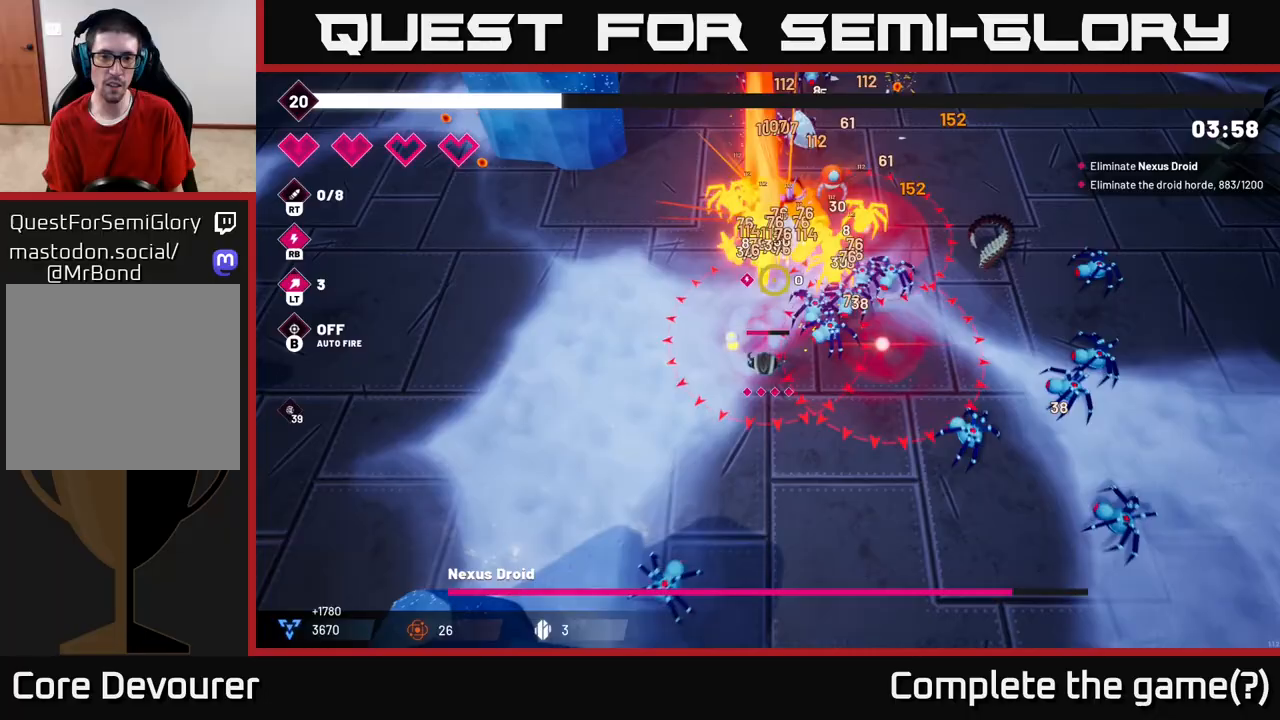
{"buttons": [], "left_stick": "up-left", "right_stick": "up-right", "events": [[67, "right_stick", "up-right"], [117, "left_stick", "left"], [350, "left_stick", "up-left"]]}
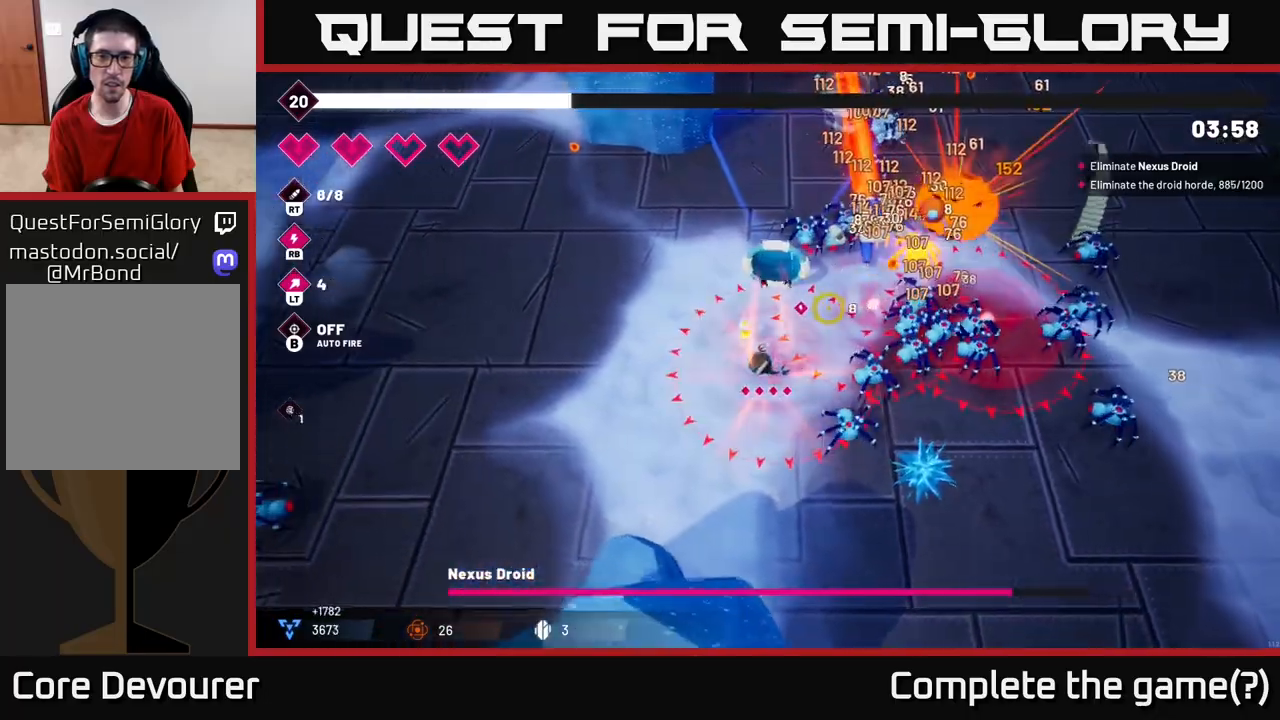
{"buttons": ["R2"], "left_stick": "up-left", "right_stick": "up-right", "events": [[150, "R2", "down"]]}
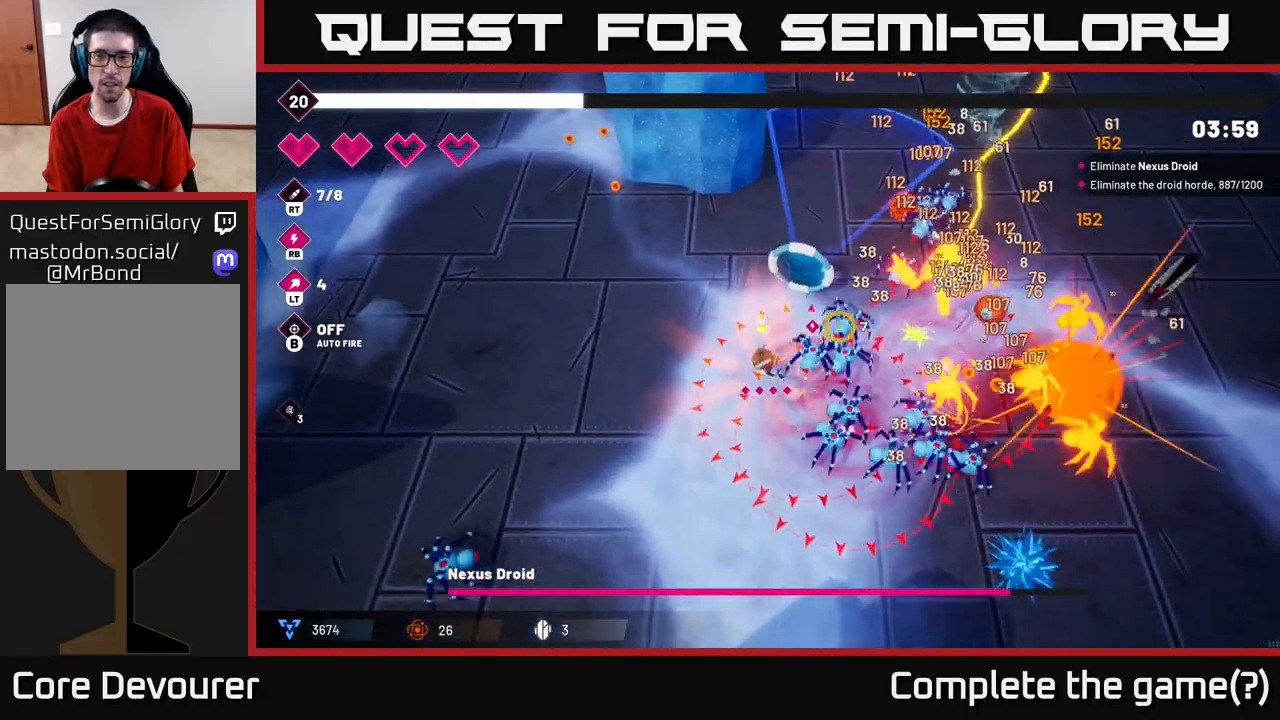
{"buttons": [], "left_stick": "up-right", "right_stick": "right", "events": [[67, "right_stick", "right"], [267, "L2", "down"], [267, "R2", "up"], [383, "L2", "up"], [450, "left_stick", "up-right"]]}
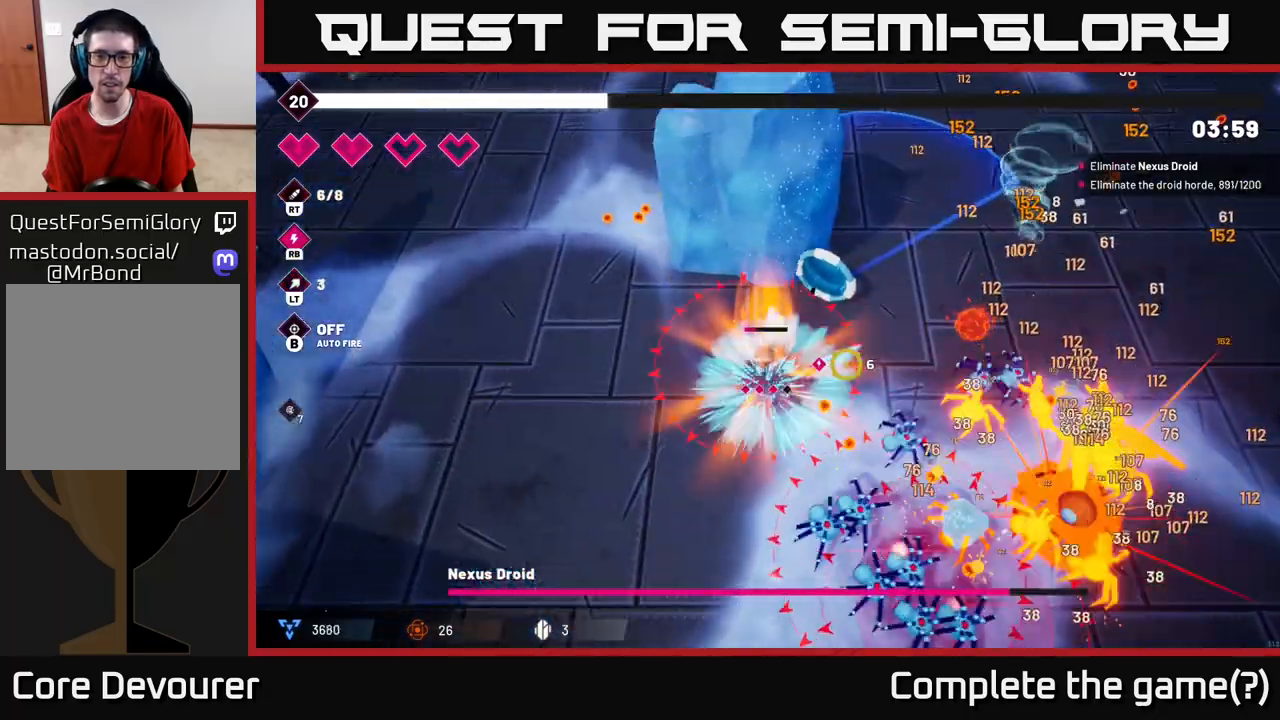
{"buttons": [], "left_stick": "up-right", "right_stick": "down-right", "events": [[67, "right_stick", "down-right"], [183, "R2", "down"], [383, "R2", "up"]]}
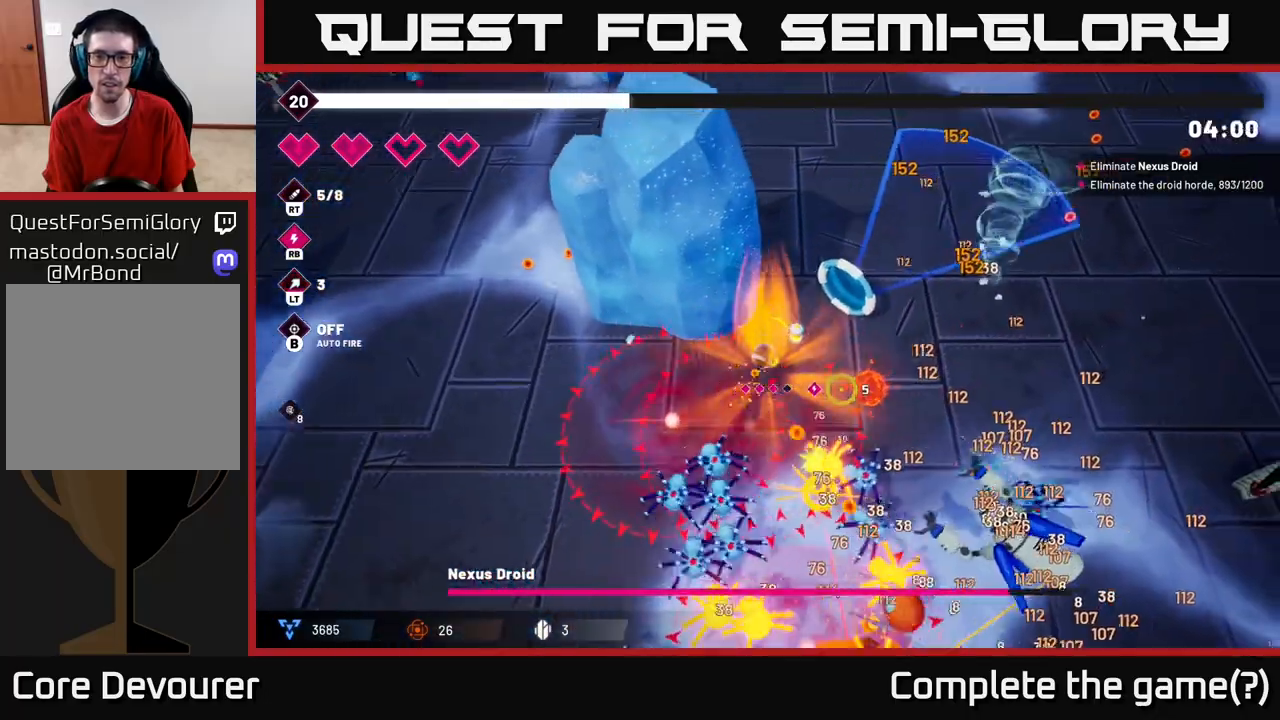
{"buttons": ["L2"], "left_stick": "down-right", "right_stick": "down", "events": [[100, "L2", "down"], [267, "left_stick", "down-right"], [283, "L2", "up"], [367, "right_stick", "down"], [433, "L2", "down"]]}